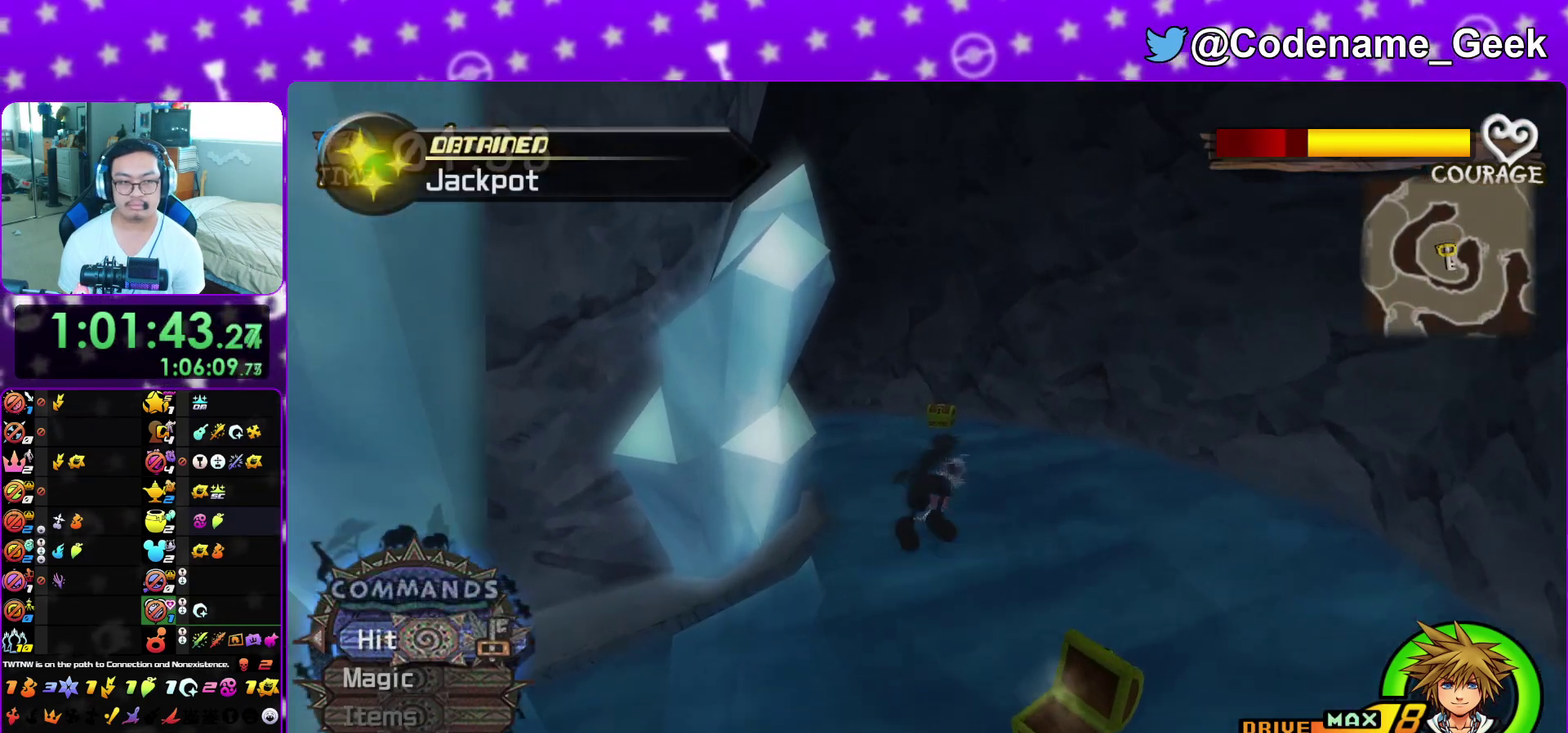
Gameplay with a controller (Nintendo layout); each line is a JSON object with the inputs held at the frame after it (dt_ms = milliseconds from this image to that frame). "events" lists button and stick changes between this image and that frame as [ms after this image, input, new state], when the widget could be followed in between. This overlay highlights the sticks when they move; stick clicks (L3 R3) are not distinguishable. Not read: L3 R3 SELECT START.
{"dt_ms": 600, "buttons": ["X"], "left_stick": "up-right", "right_stick": "left", "events": [[33, "right_stick", "left"], [133, "right_stick", "center"], [217, "right_stick", "left"], [250, "left_stick", "up-right"], [583, "X", "down"]]}
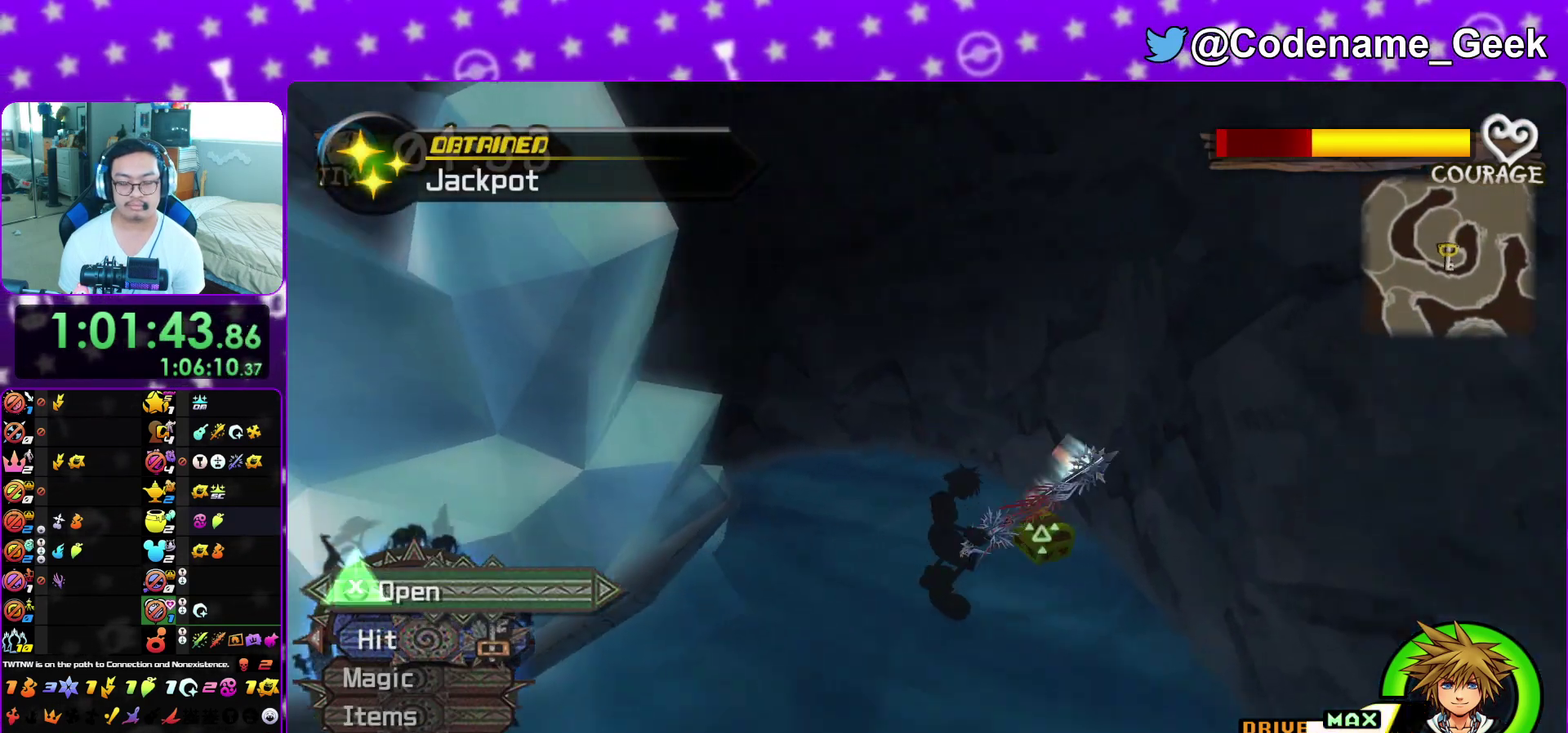
{"dt_ms": 400, "buttons": ["X"], "left_stick": "up-left", "right_stick": "left", "events": [[83, "X", "up"], [100, "left_stick", "up-left"], [150, "X", "down"], [267, "X", "up"], [367, "X", "down"]]}
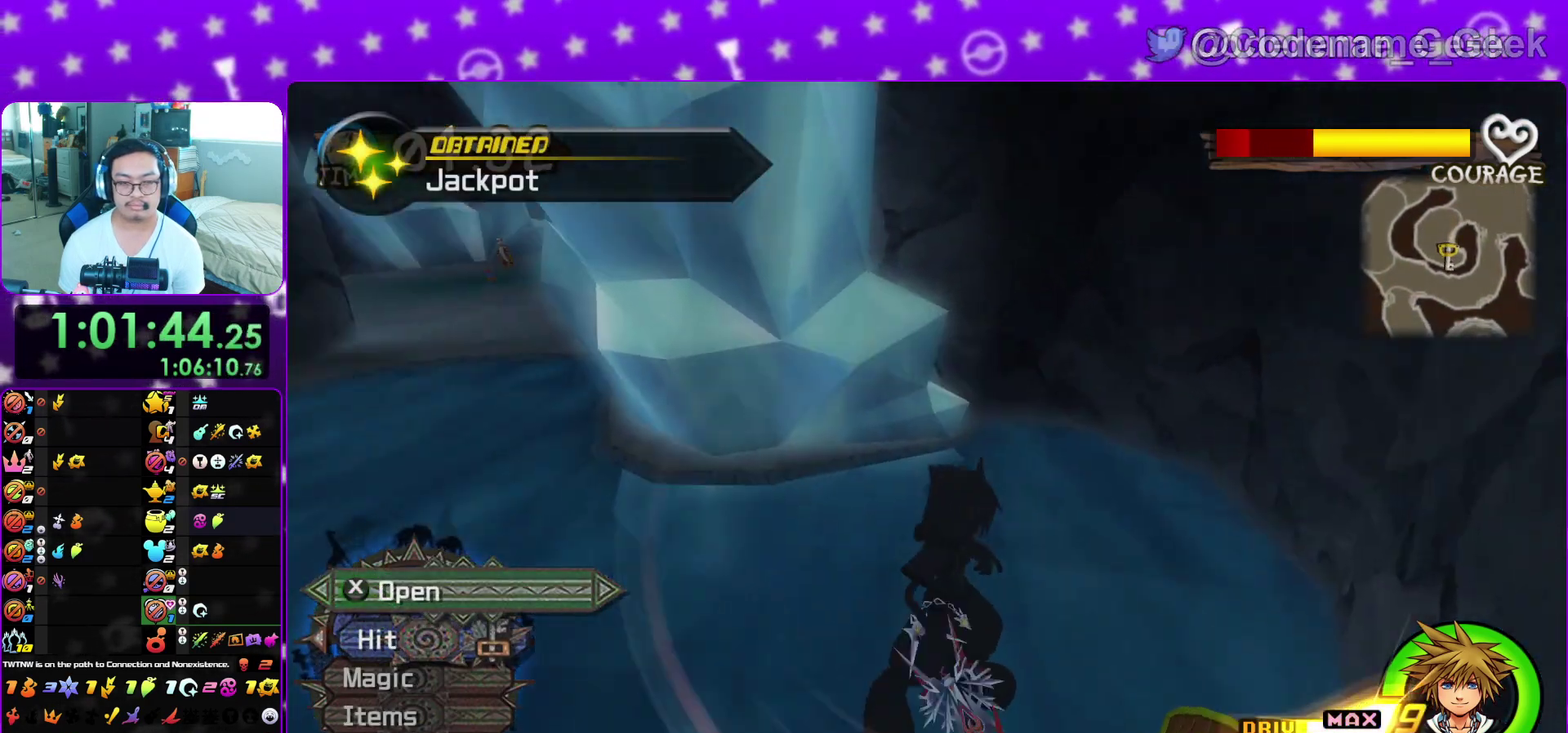
{"dt_ms": 500, "buttons": ["L1"], "left_stick": "up", "right_stick": "right", "events": [[33, "left_stick", "left"], [67, "X", "up"], [100, "left_stick", "up-left"], [117, "right_stick", "center"], [150, "X", "down"], [200, "left_stick", "up"], [233, "X", "up"], [250, "L1", "down"], [250, "right_stick", "right"], [350, "L1", "up"], [350, "right_stick", "center"], [467, "L1", "down"], [500, "right_stick", "right"]]}
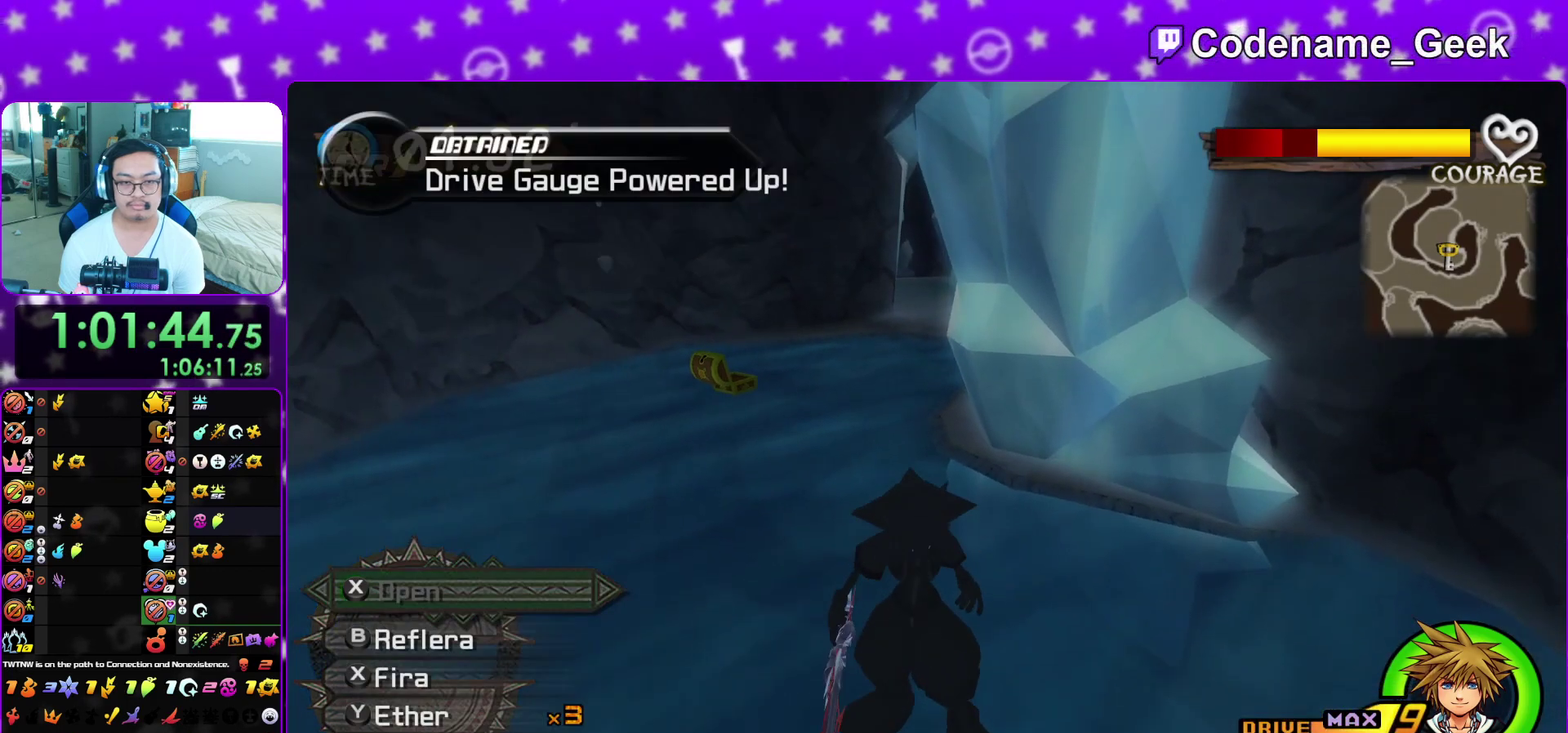
{"dt_ms": 500, "buttons": ["Y"], "left_stick": "up", "right_stick": "center", "events": [[67, "L1", "up"], [67, "right_stick", "center"], [150, "Y", "down"]]}
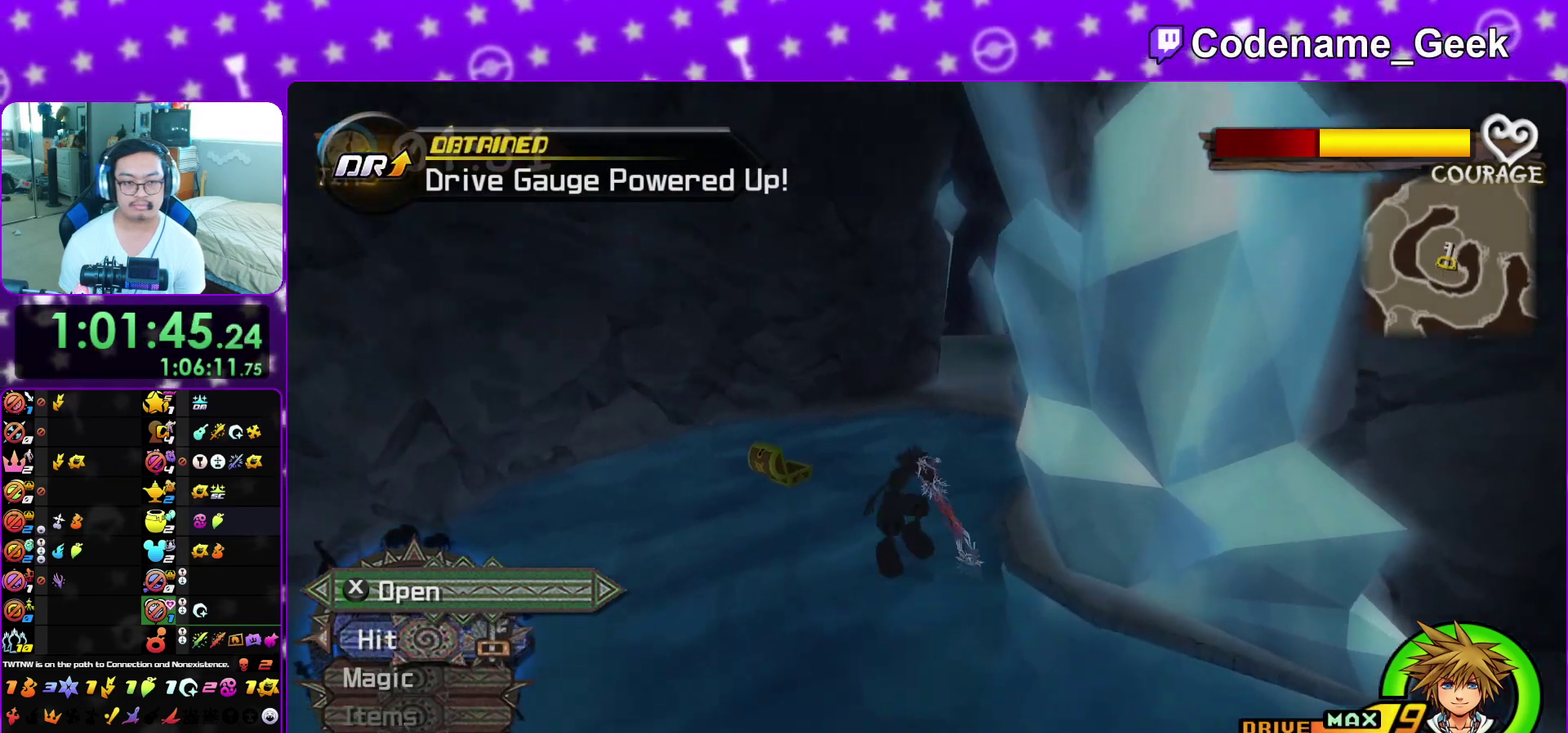
{"dt_ms": 600, "buttons": [], "left_stick": "up-left", "right_stick": "right", "events": [[100, "Y", "up"], [133, "left_stick", "up-right"], [133, "right_stick", "right"], [383, "left_stick", "up"], [433, "right_stick", "center"], [550, "right_stick", "right"], [600, "left_stick", "up-left"]]}
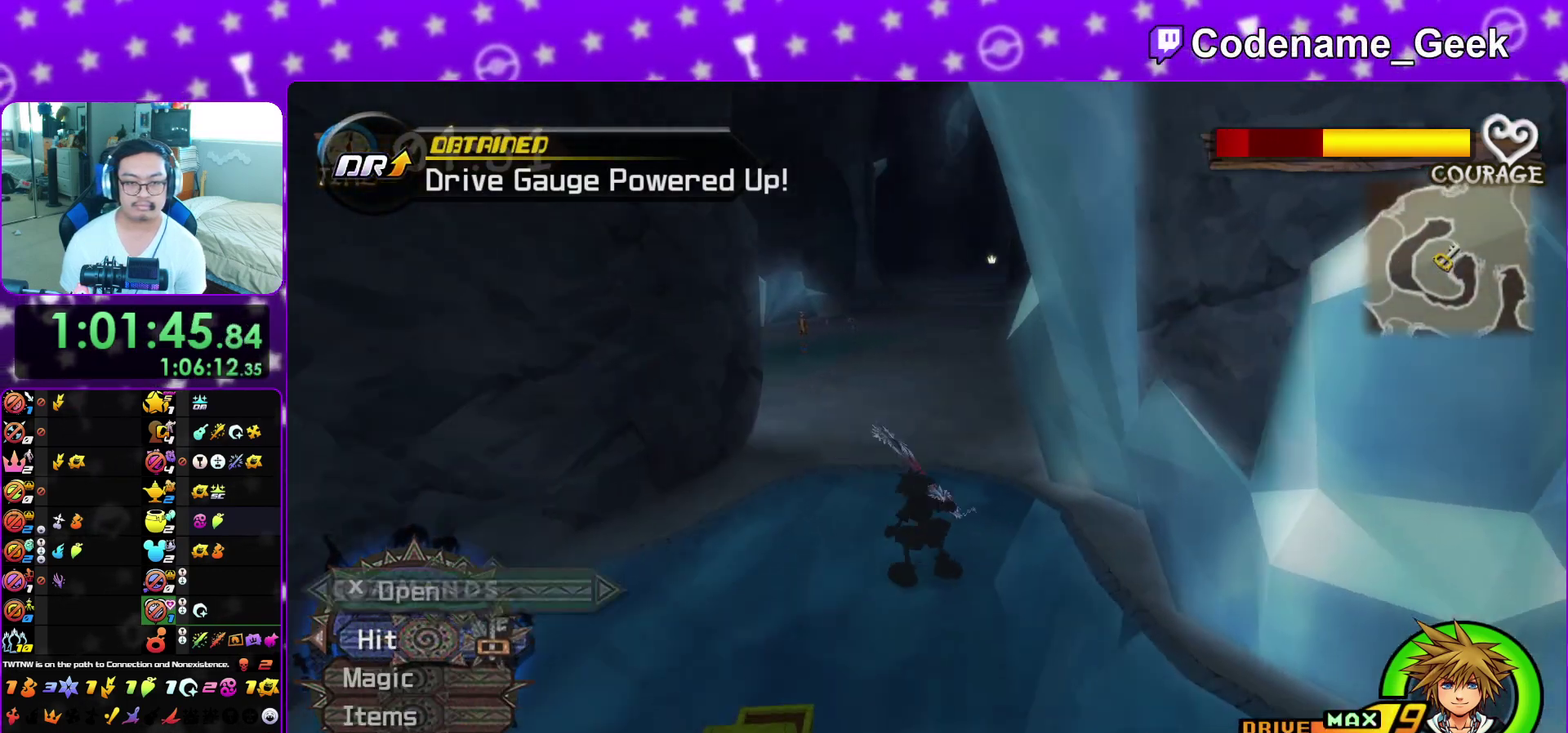
{"dt_ms": 400, "buttons": ["B"], "left_stick": "up-left", "right_stick": "center", "events": [[200, "right_stick", "center"], [233, "B", "down"]]}
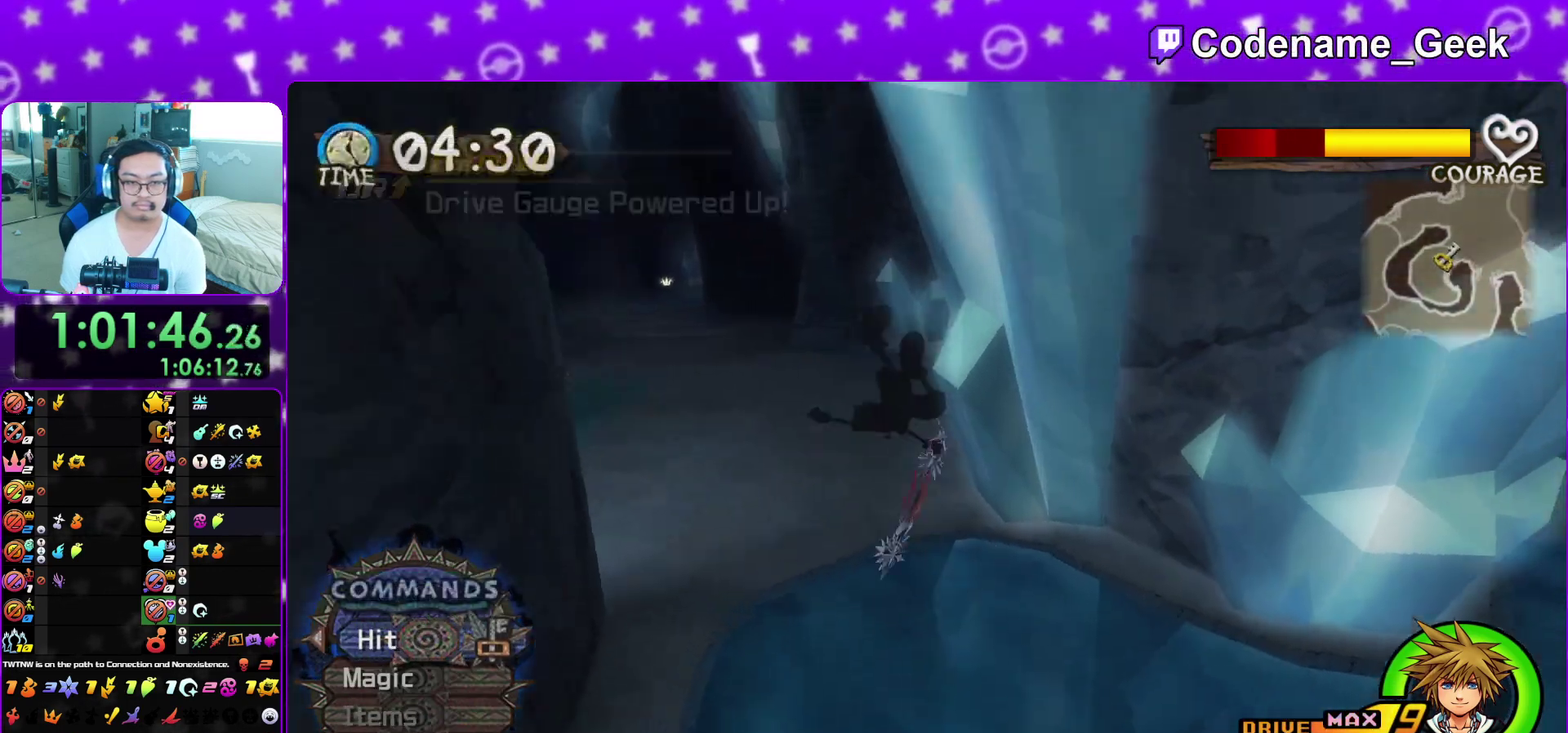
{"dt_ms": 500, "buttons": ["B"], "left_stick": "up-right", "right_stick": "center", "events": [[283, "B", "up"], [333, "B", "down"], [367, "left_stick", "up"], [483, "left_stick", "up-right"]]}
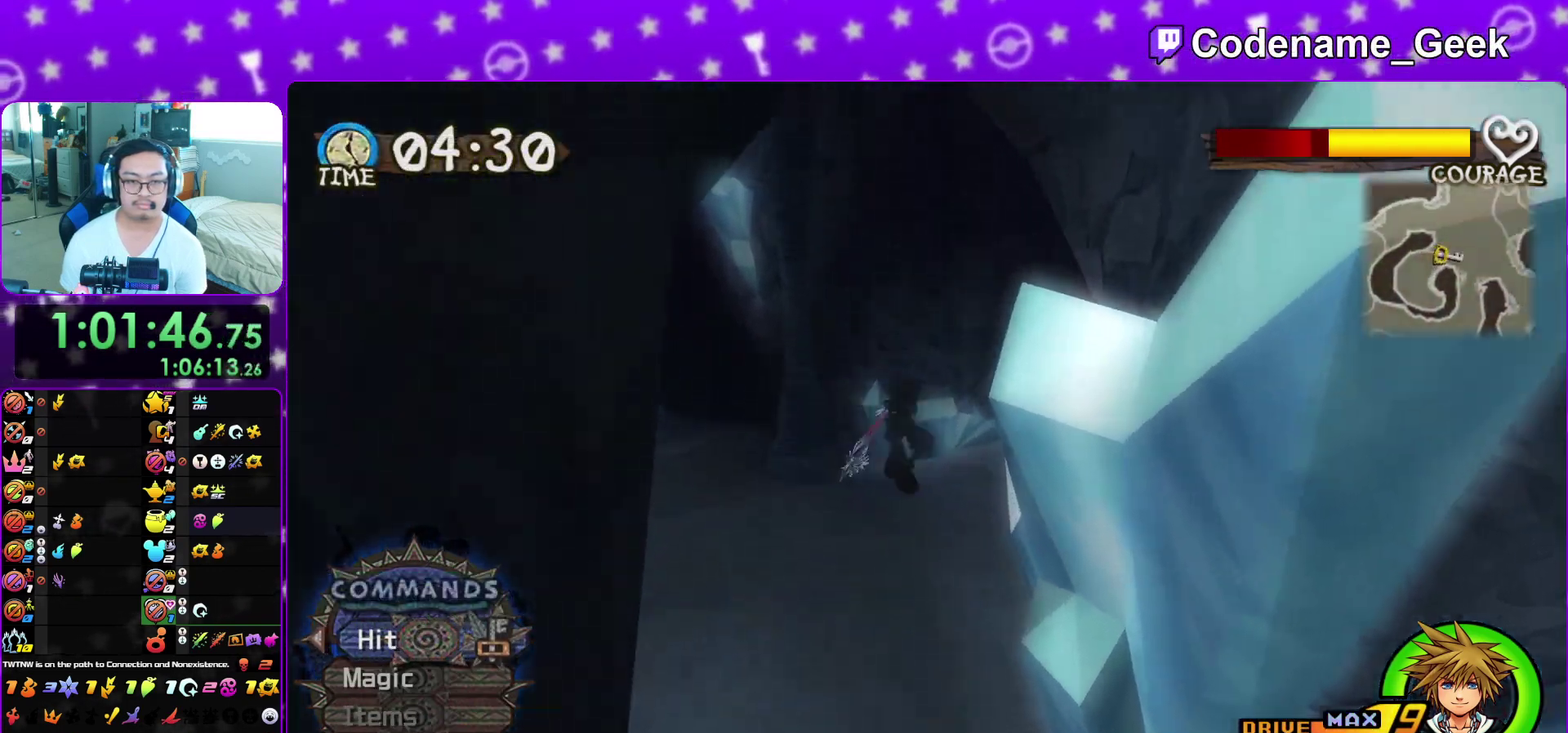
{"dt_ms": 500, "buttons": ["Y"], "left_stick": "up-right", "right_stick": "center", "events": [[83, "B", "up"], [200, "Y", "down"], [200, "right_stick", "right"], [333, "right_stick", "center"]]}
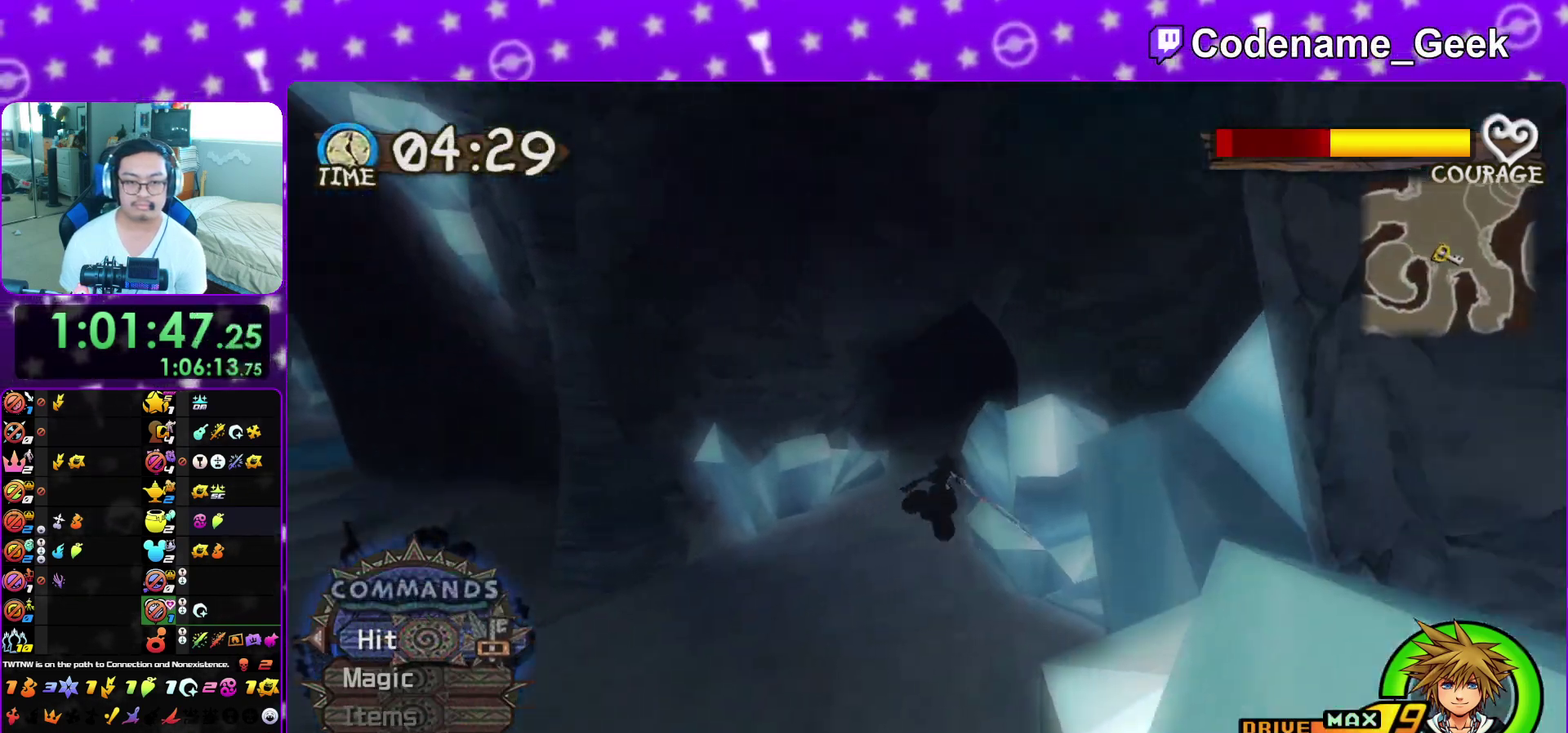
{"dt_ms": 400, "buttons": ["Y"], "left_stick": "up", "right_stick": "right", "events": [[33, "left_stick", "up"], [283, "right_stick", "right"]]}
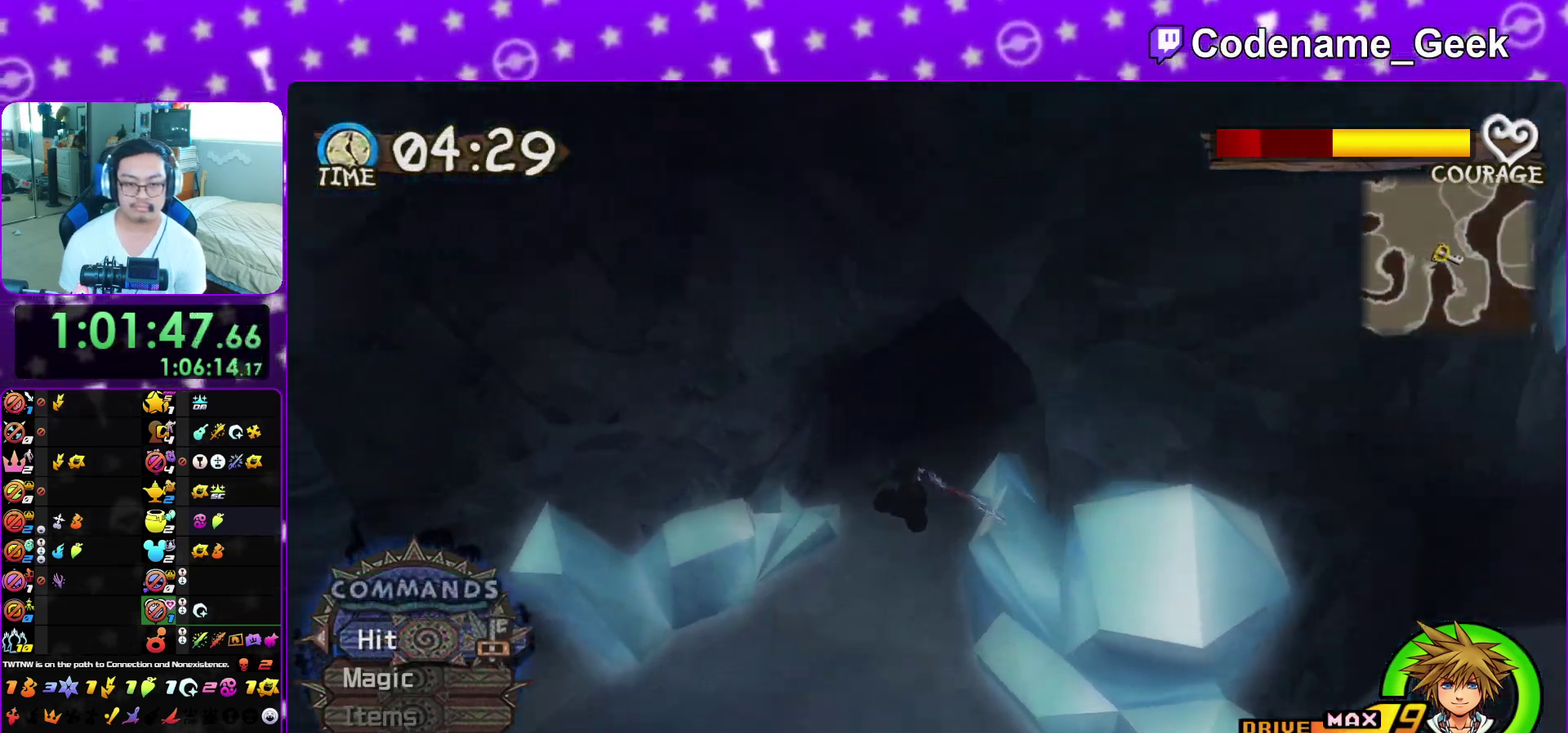
{"dt_ms": 600, "buttons": ["Y"], "left_stick": "up-right", "right_stick": "center", "events": [[17, "left_stick", "up-right"], [183, "right_stick", "center"], [300, "right_stick", "right"], [433, "right_stick", "center"]]}